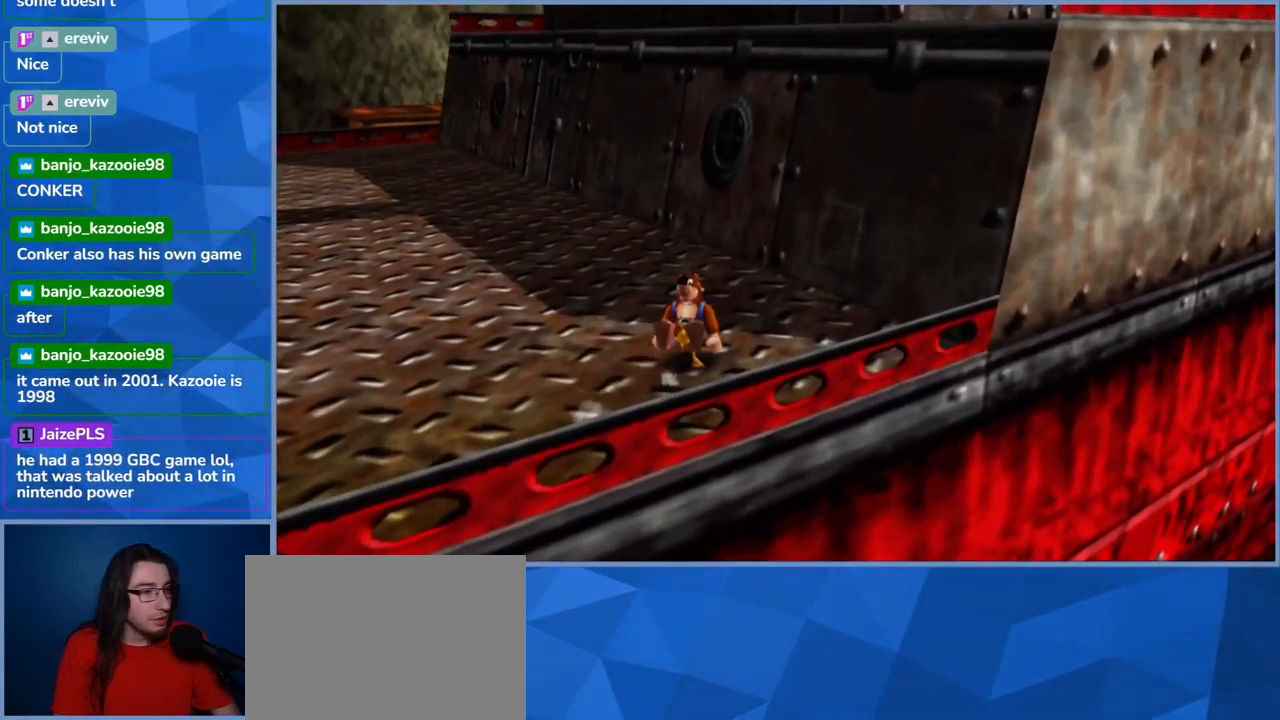
Gameplay with a controller (Xbox layout); each line is a JSON object with the inputs held at the frame after it. "events" lists button and stick changes between this image and that frame as [ms after this image, input, new state], when the widget could be followed in between. Not read: L3 R3.
{"buttons": ["L2"], "left_stick": "up", "right_stick": "center", "events": []}
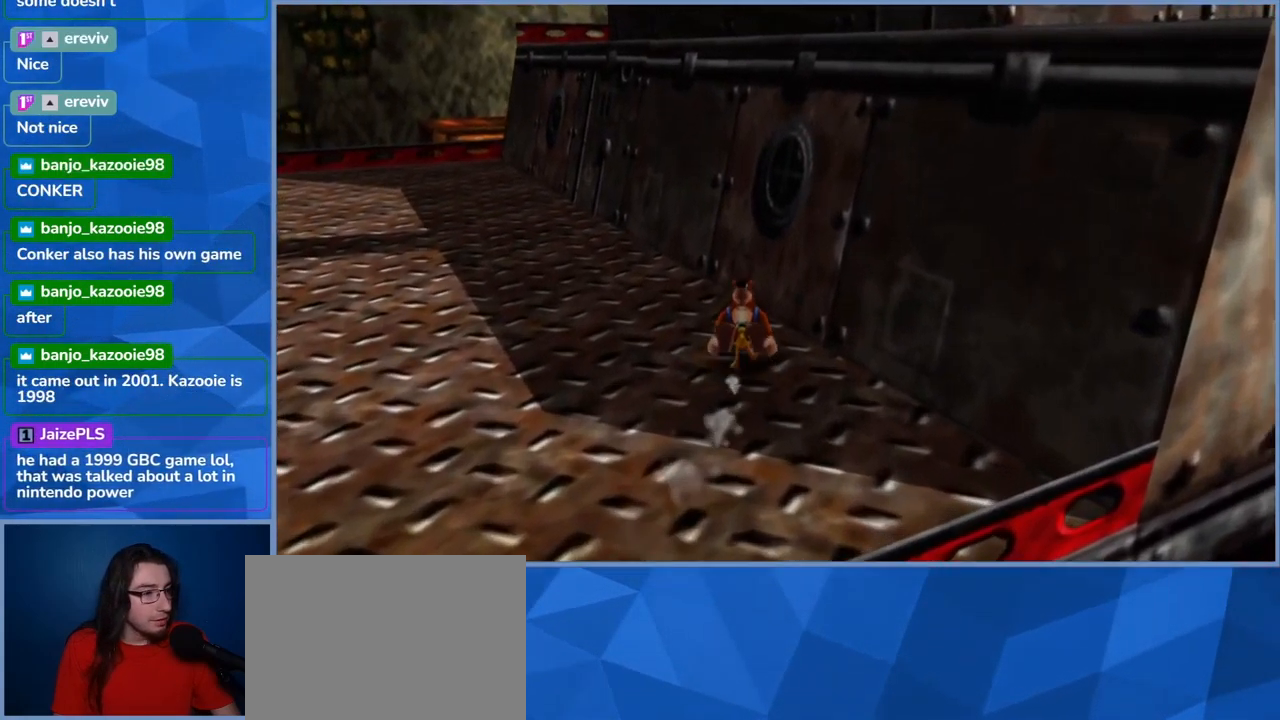
{"buttons": ["L2"], "left_stick": "up", "right_stick": "center", "events": [[283, "right_stick", "left"], [450, "right_stick", "center"]]}
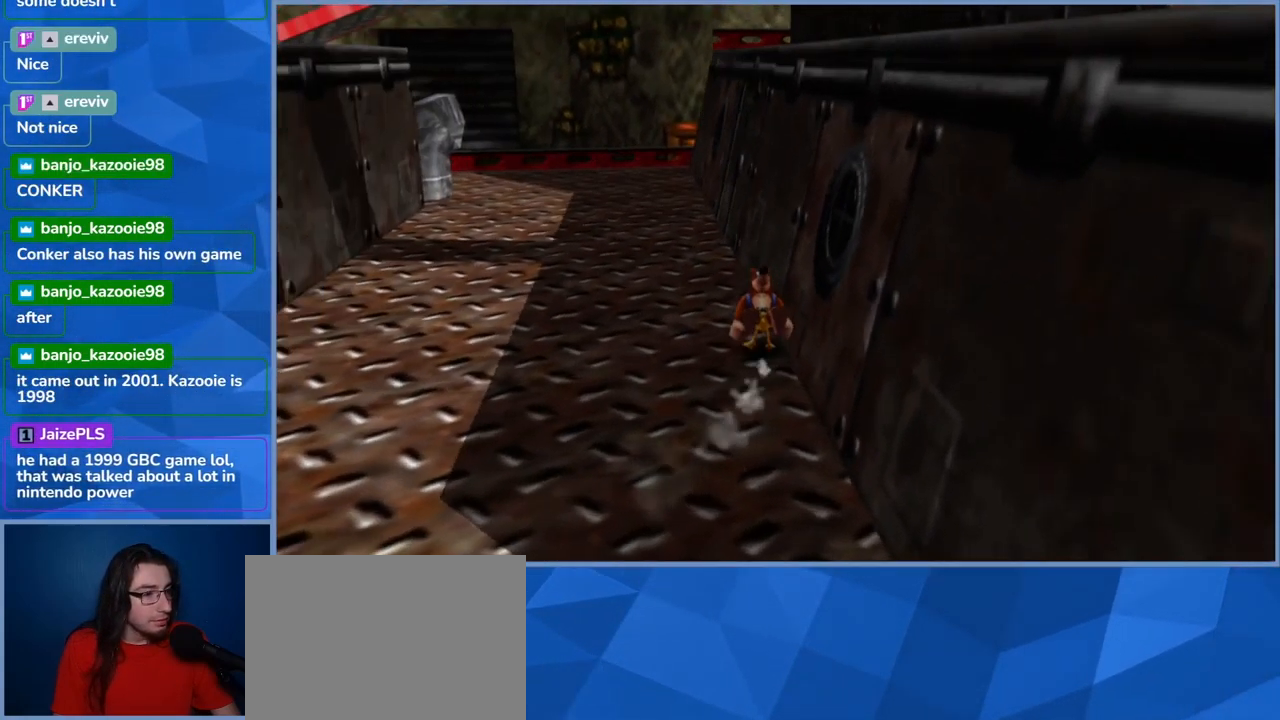
{"buttons": ["L2"], "left_stick": "up", "right_stick": "center", "events": []}
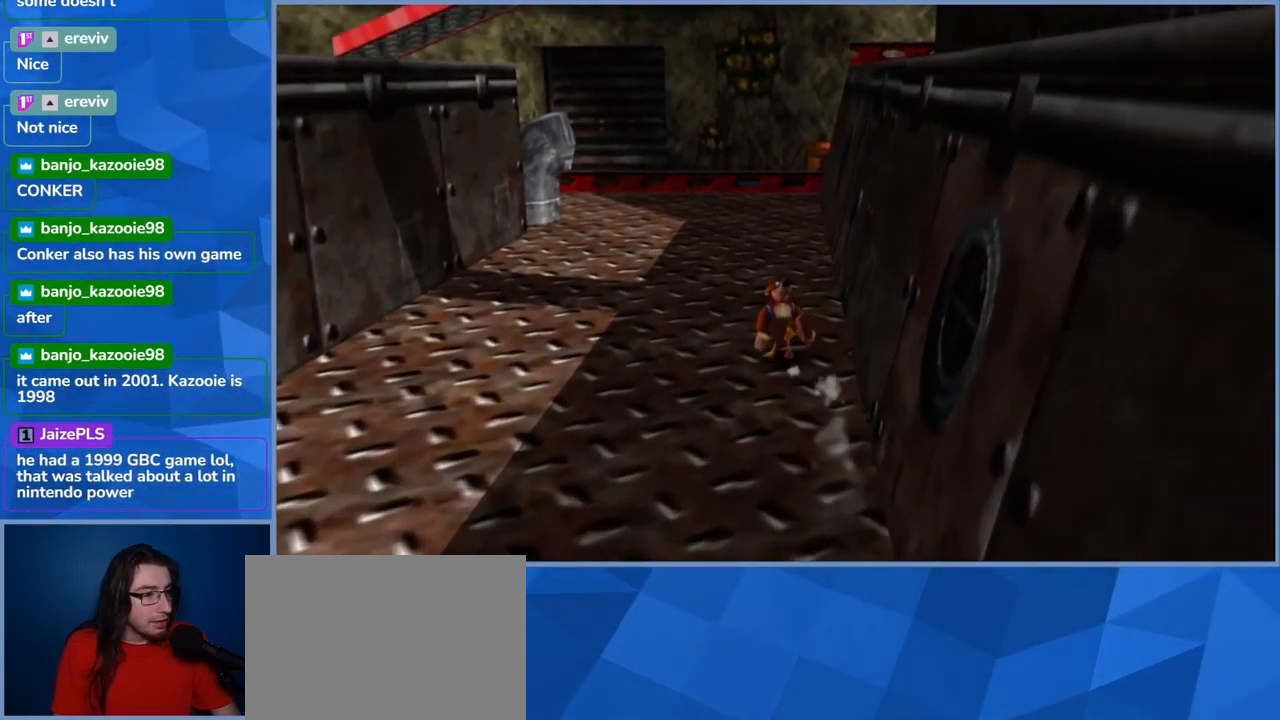
{"buttons": ["L2"], "left_stick": "up", "right_stick": "center", "events": []}
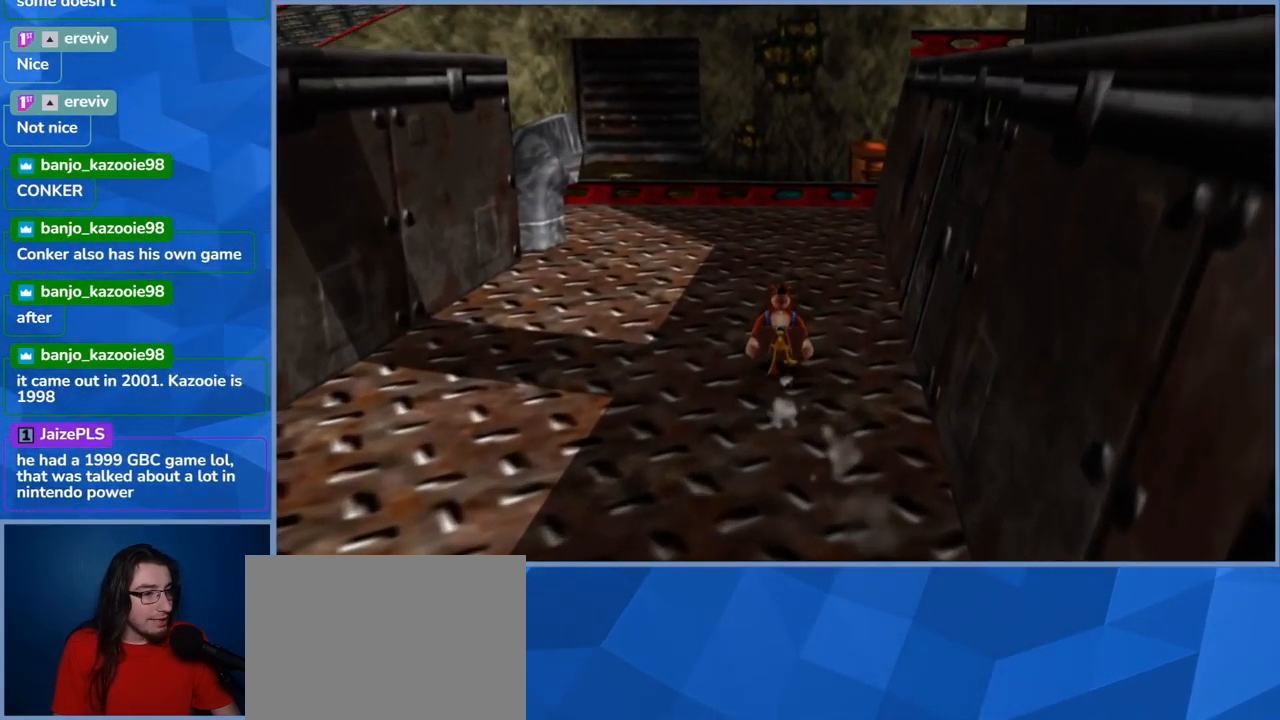
{"buttons": ["L2"], "left_stick": "up", "right_stick": "center", "events": []}
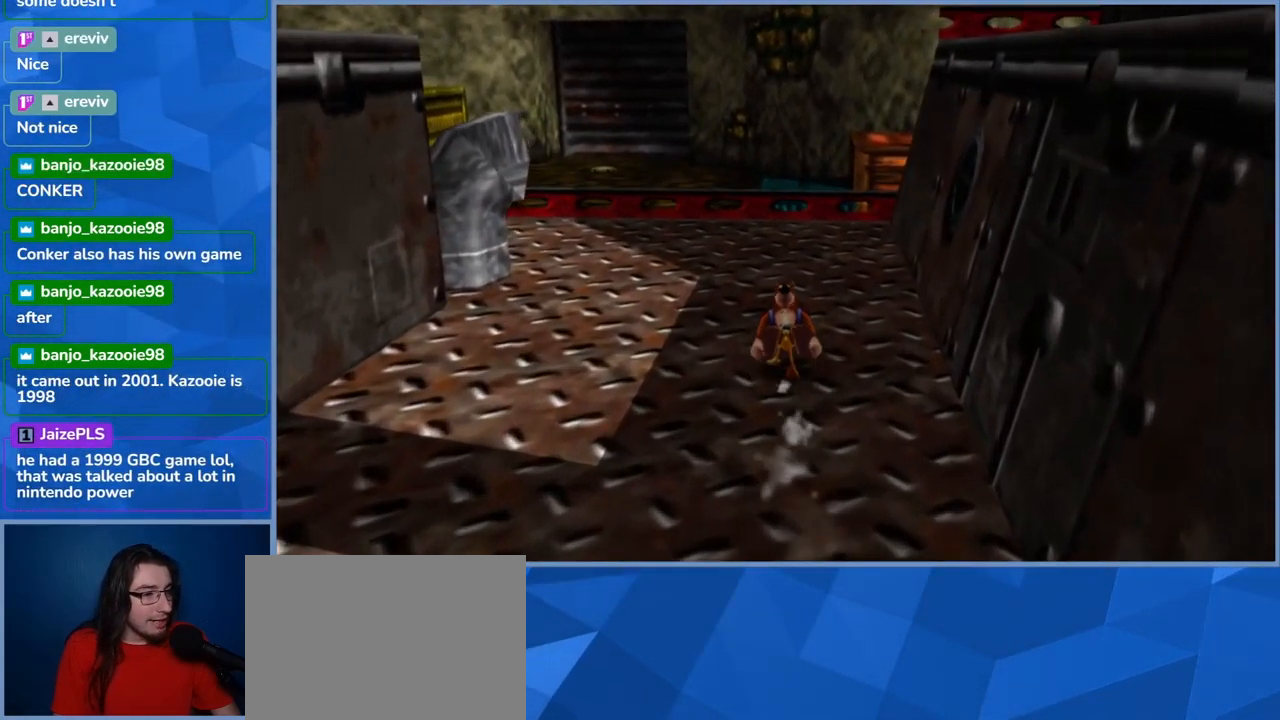
{"buttons": ["L2"], "left_stick": "up", "right_stick": "center", "events": []}
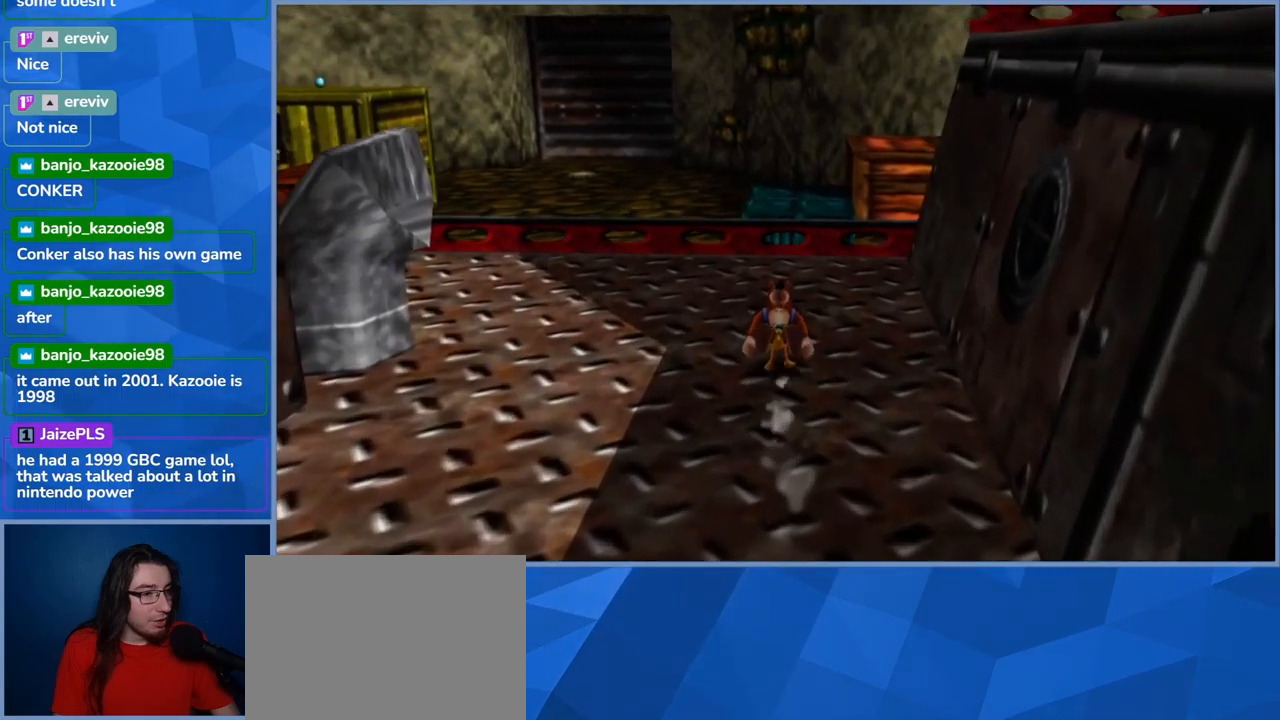
{"buttons": ["L2"], "left_stick": "up", "right_stick": "left", "events": [[184, "right_stick", "left"]]}
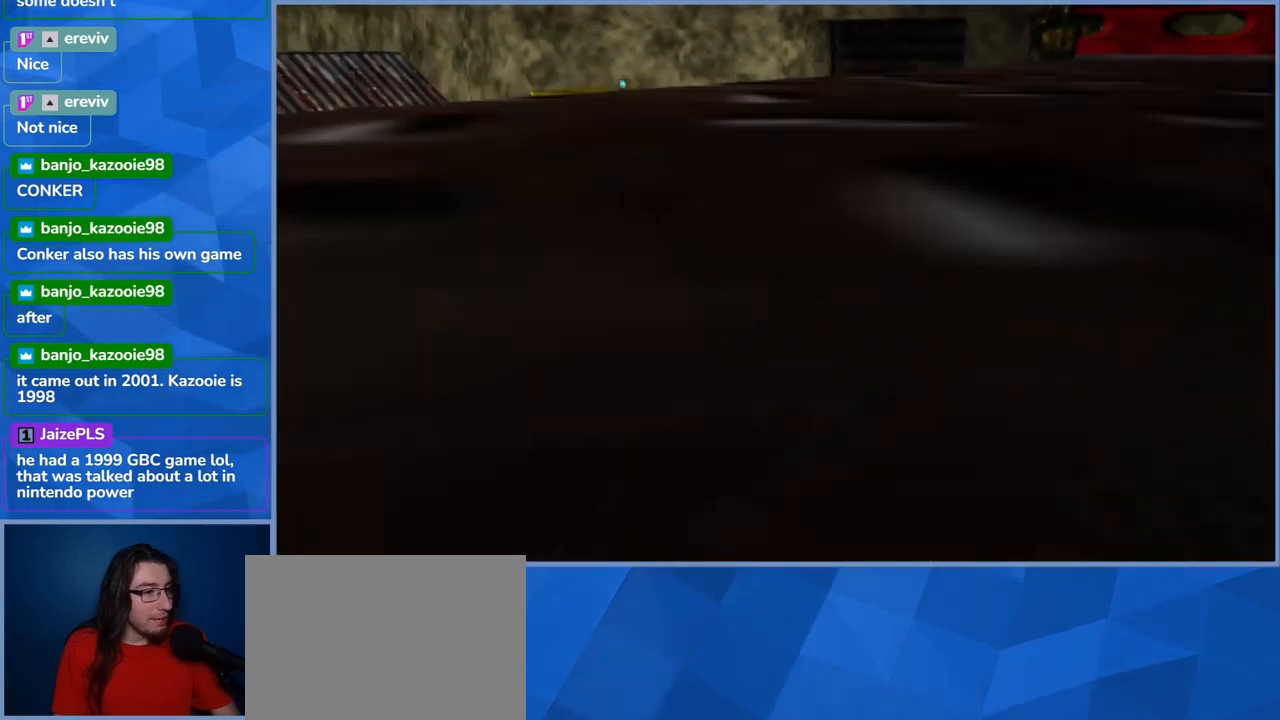
{"buttons": ["L2"], "left_stick": "up", "right_stick": "center", "events": [[184, "right_stick", "center"]]}
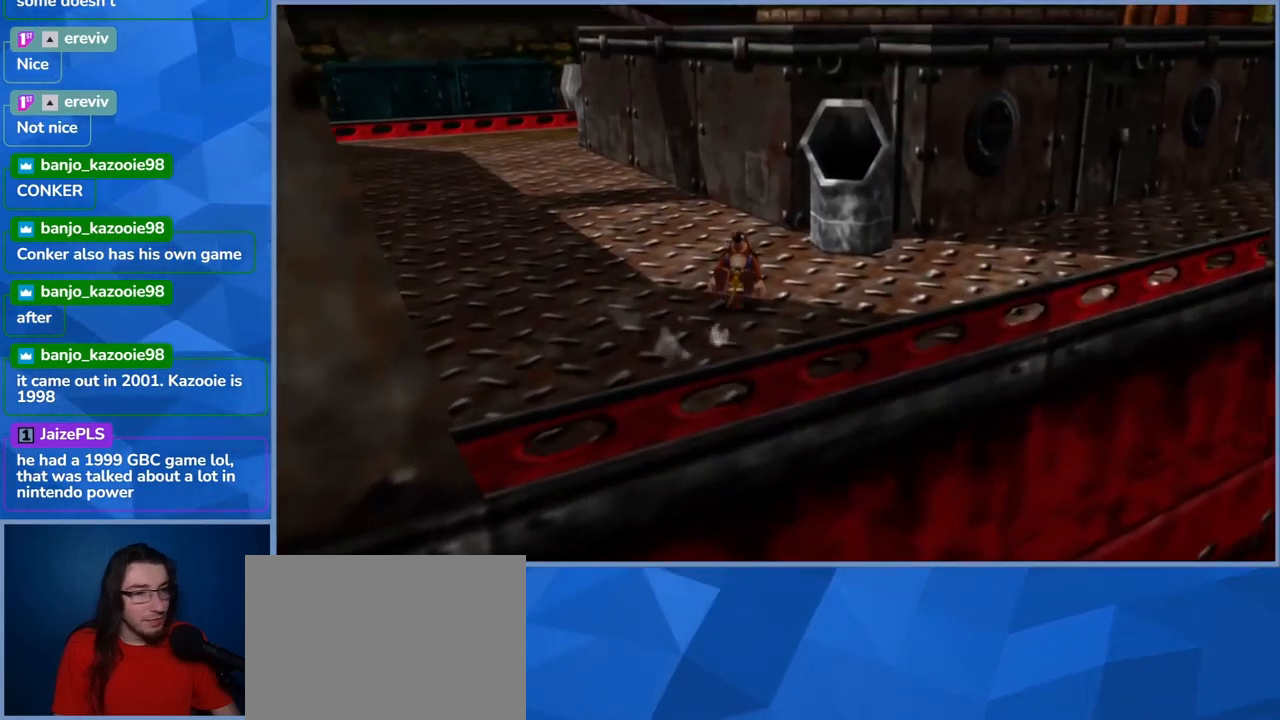
{"buttons": ["L2"], "left_stick": "down-right", "right_stick": "center", "events": [[184, "left_stick", "right"], [250, "left_stick", "down-right"]]}
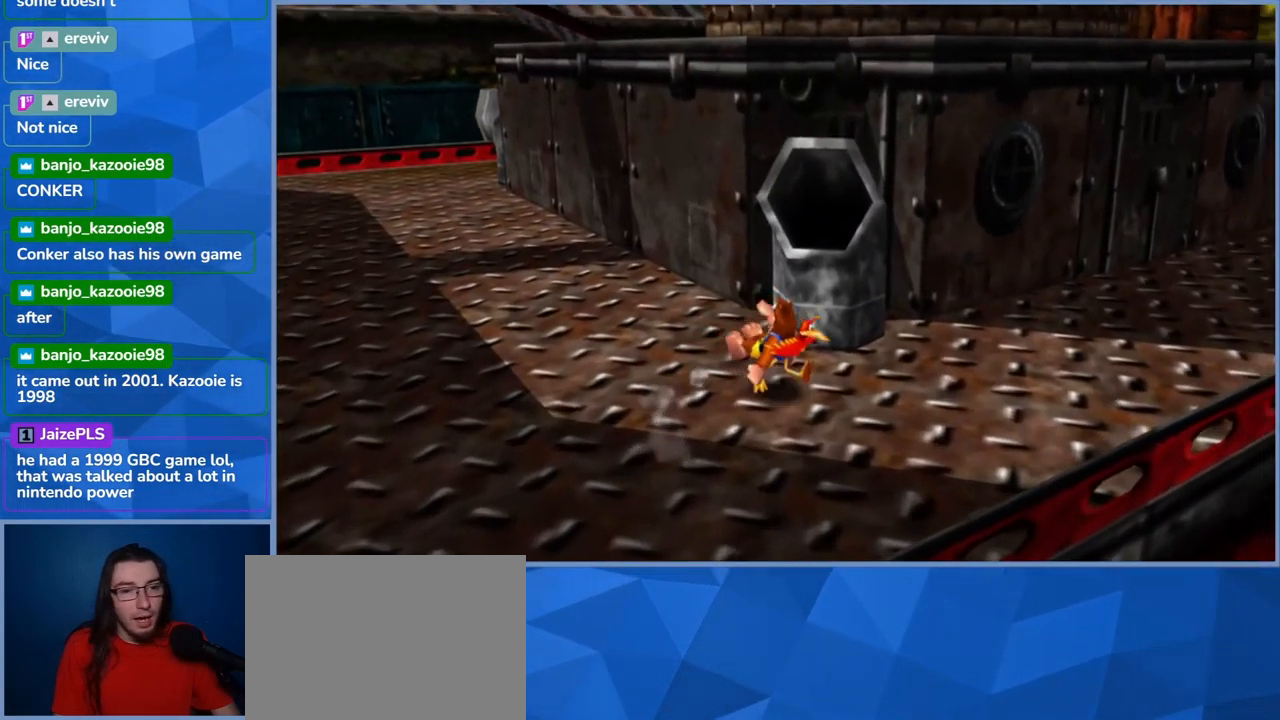
{"buttons": ["L2"], "left_stick": "down-left", "right_stick": "center", "events": [[17, "left_stick", "down"], [134, "left_stick", "down-left"]]}
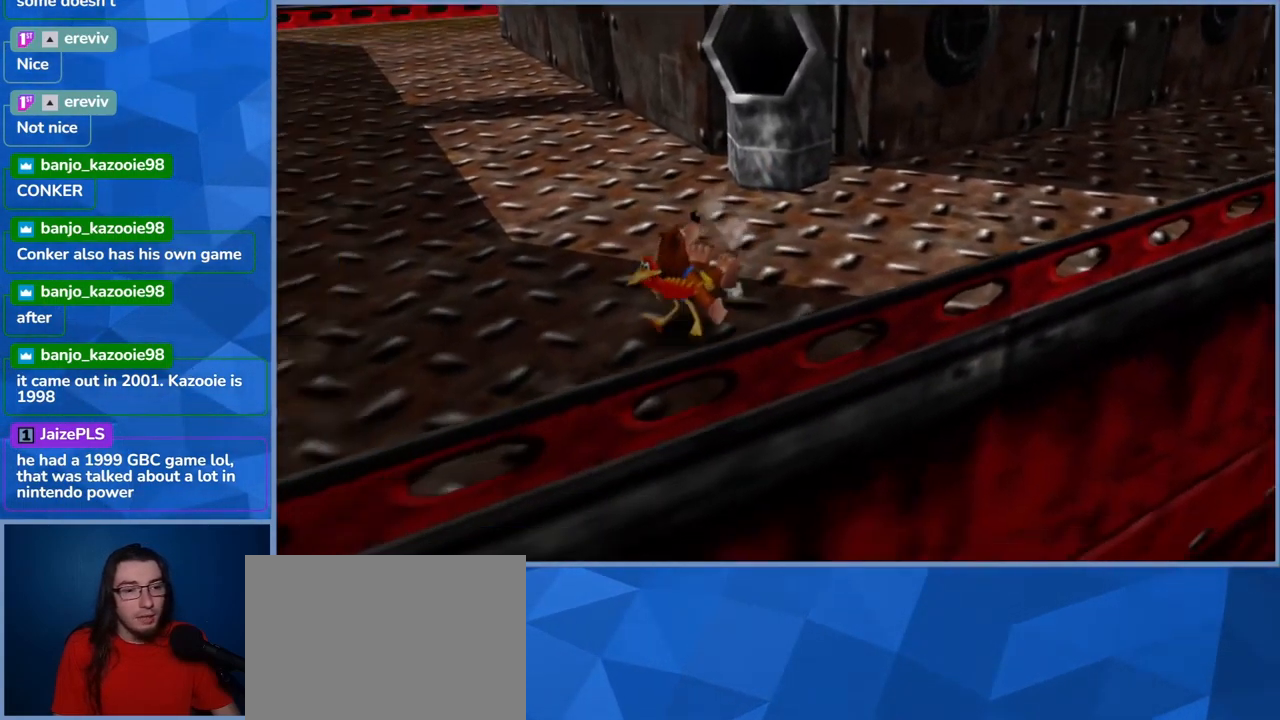
{"buttons": ["L2"], "left_stick": "left", "right_stick": "left", "events": [[17, "left_stick", "left"], [367, "right_stick", "left"]]}
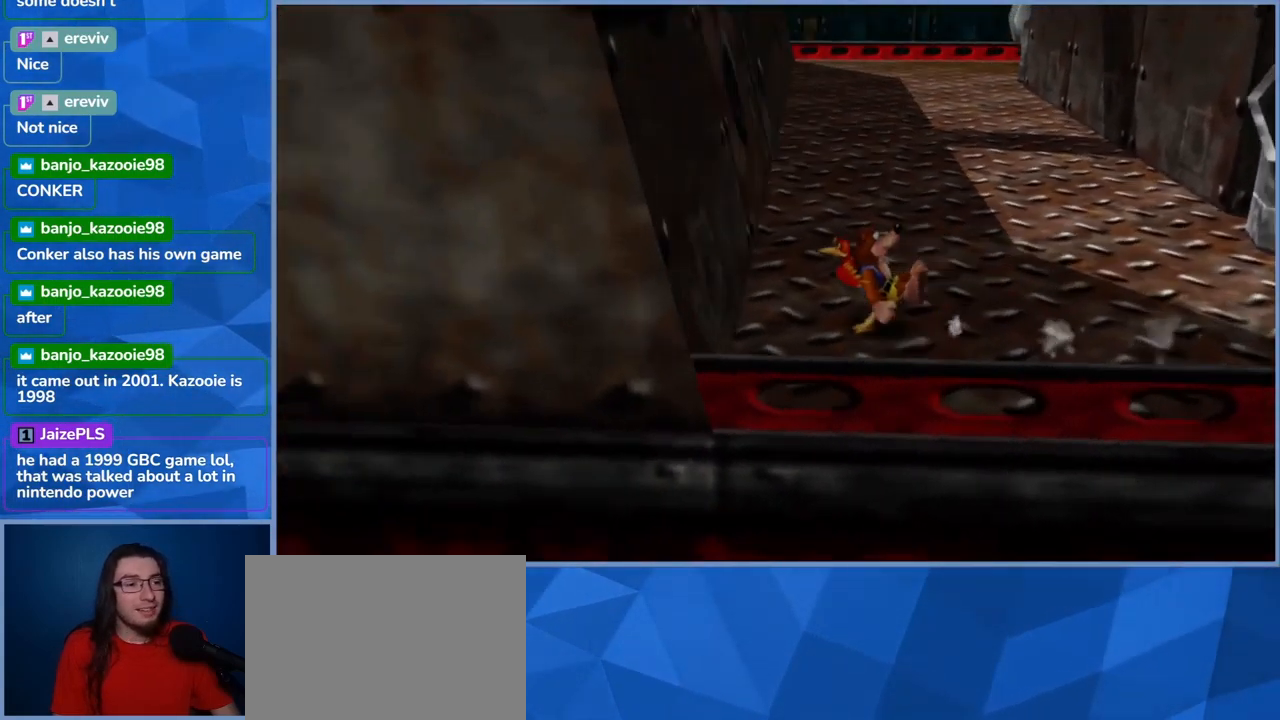
{"buttons": ["L2"], "left_stick": "left", "right_stick": "center", "events": [[117, "right_stick", "center"], [150, "left_stick", "center"], [484, "left_stick", "left"]]}
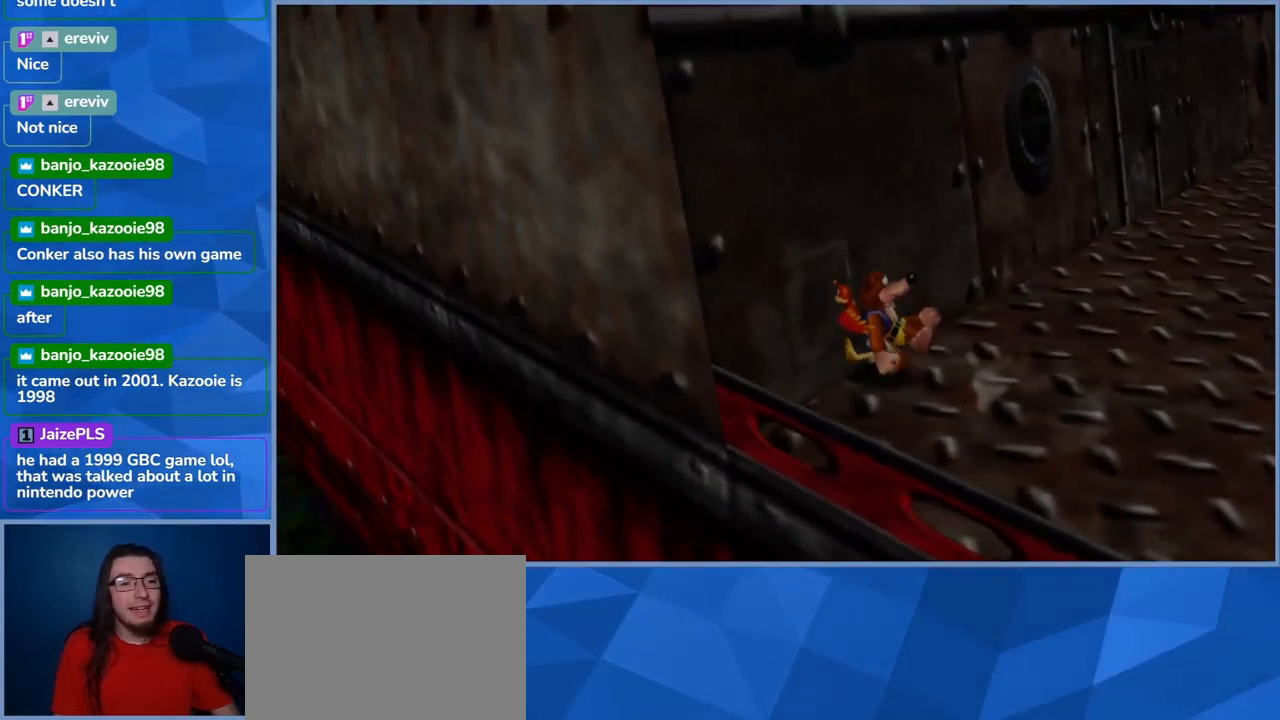
{"buttons": ["L2"], "left_stick": "right", "right_stick": "center", "events": [[50, "left_stick", "center"], [100, "right_stick", "left"], [167, "left_stick", "right"], [300, "right_stick", "center"]]}
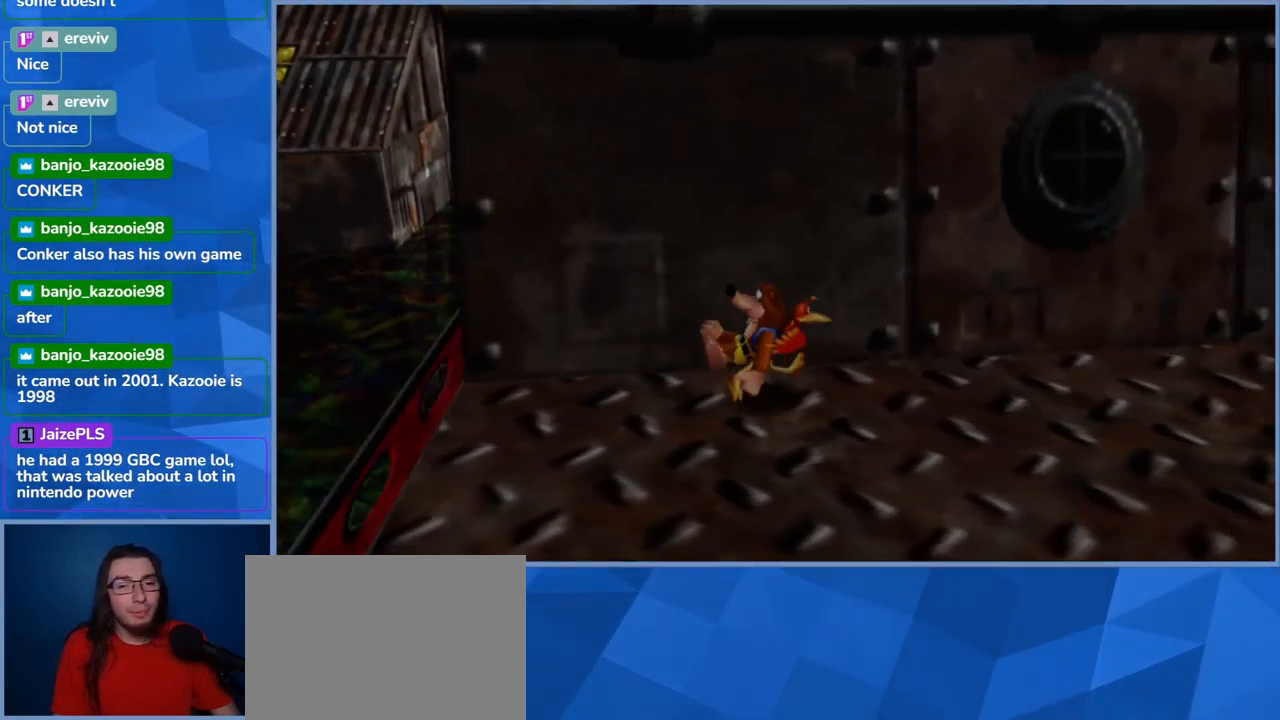
{"buttons": ["L2"], "left_stick": "down-right", "right_stick": "right", "events": [[250, "right_stick", "right"], [417, "left_stick", "down-right"]]}
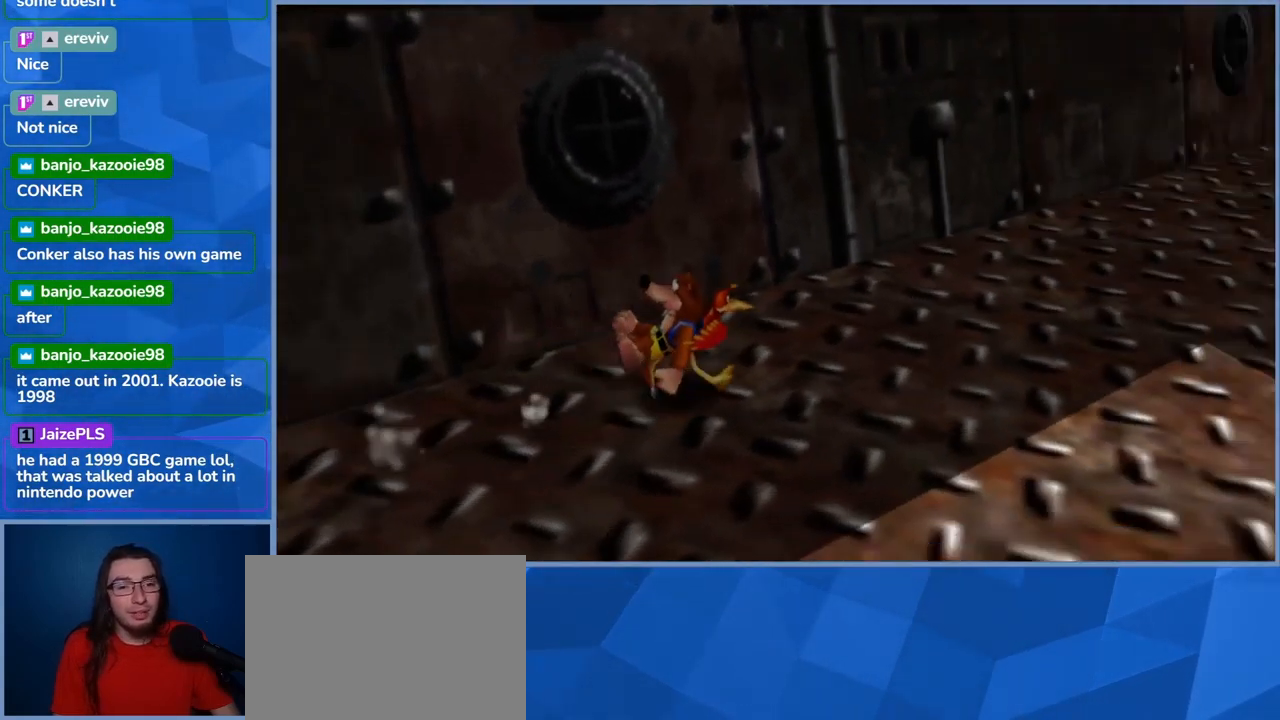
{"buttons": ["L2"], "left_stick": "down-right", "right_stick": "center", "events": [[234, "right_stick", "center"]]}
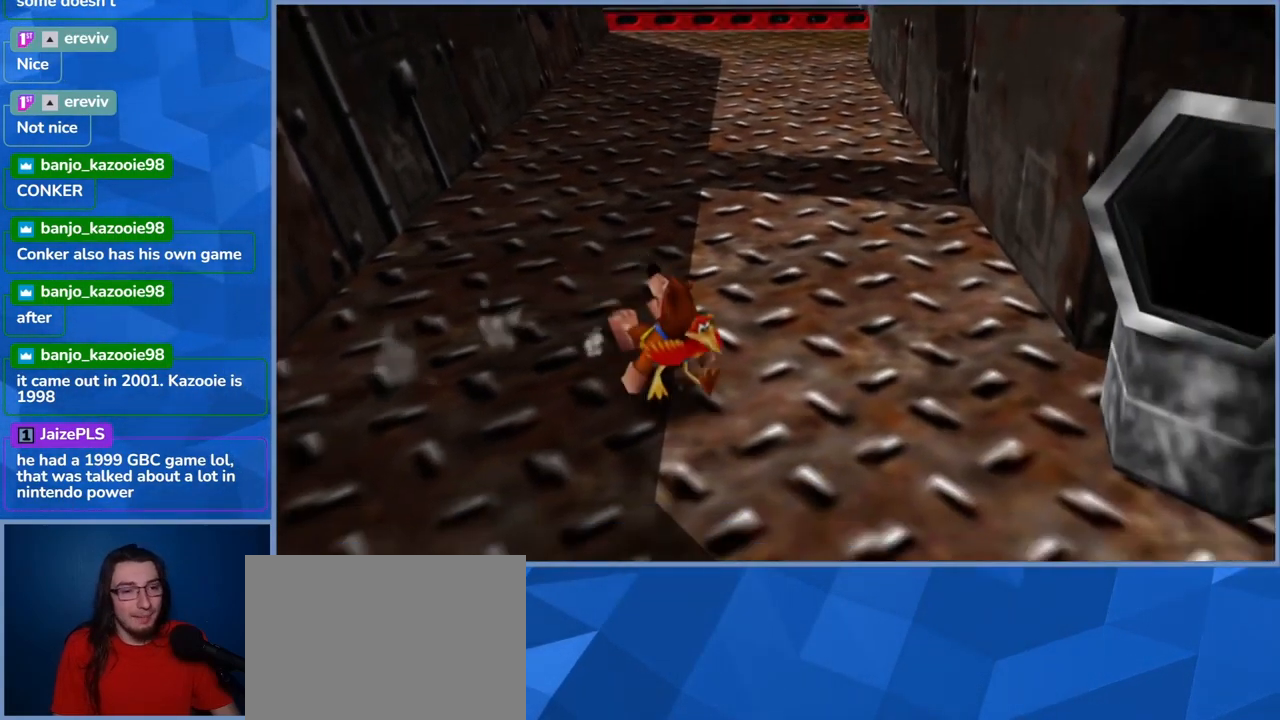
{"buttons": ["L2"], "left_stick": "down-right", "right_stick": "center", "events": [[200, "right_stick", "right"], [400, "right_stick", "center"]]}
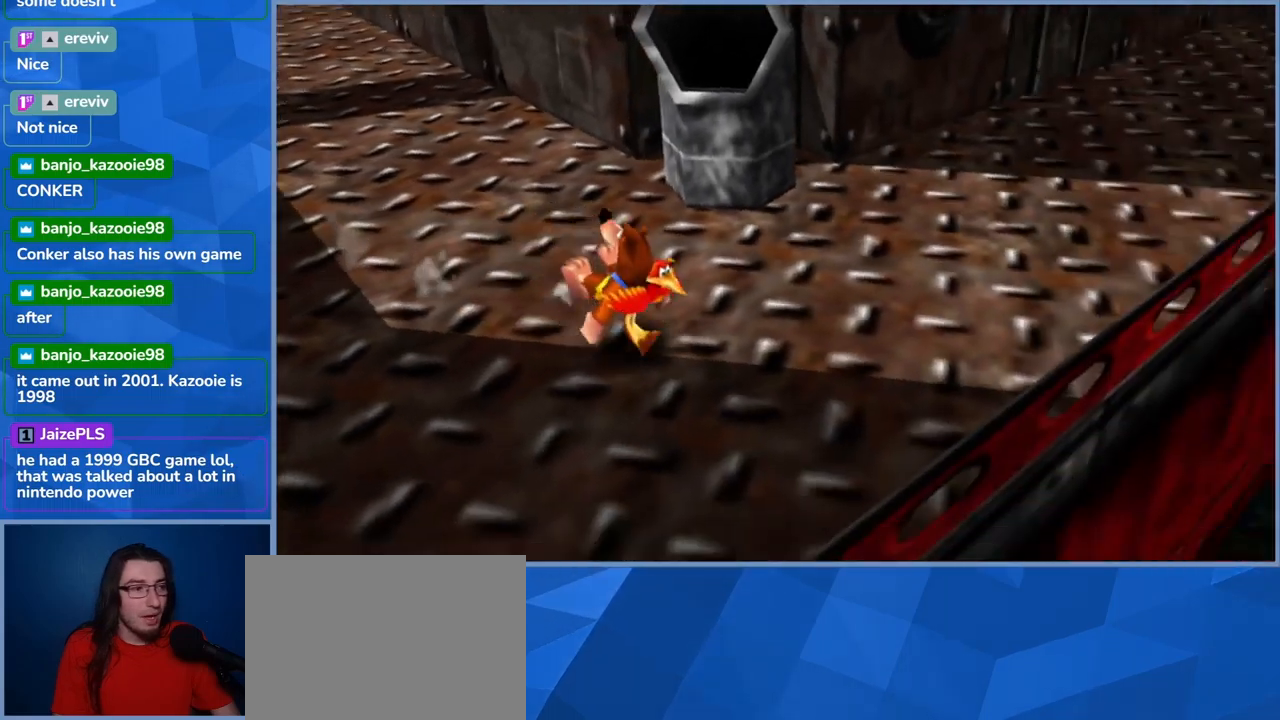
{"buttons": ["L2"], "left_stick": "up-right", "right_stick": "center", "events": [[16, "left_stick", "right"], [200, "left_stick", "up-right"]]}
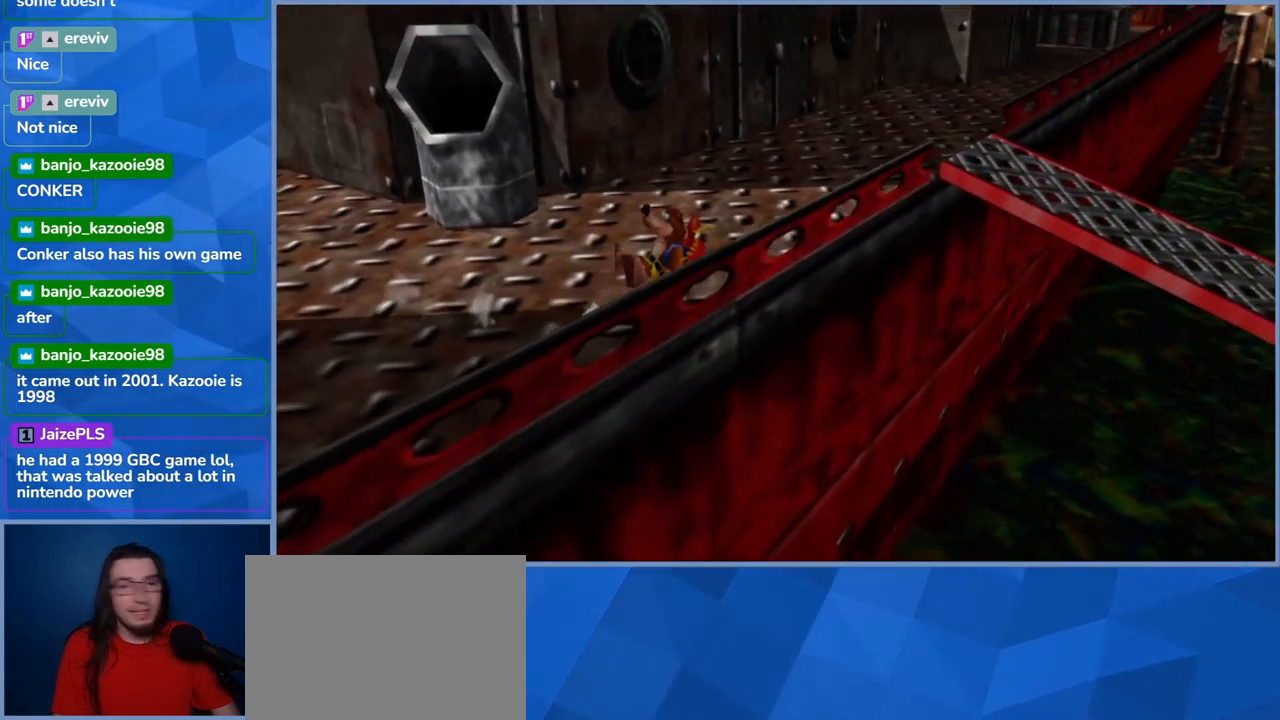
{"buttons": ["L2"], "left_stick": "up-right", "right_stick": "center", "events": [[150, "right_stick", "left"], [316, "right_stick", "center"]]}
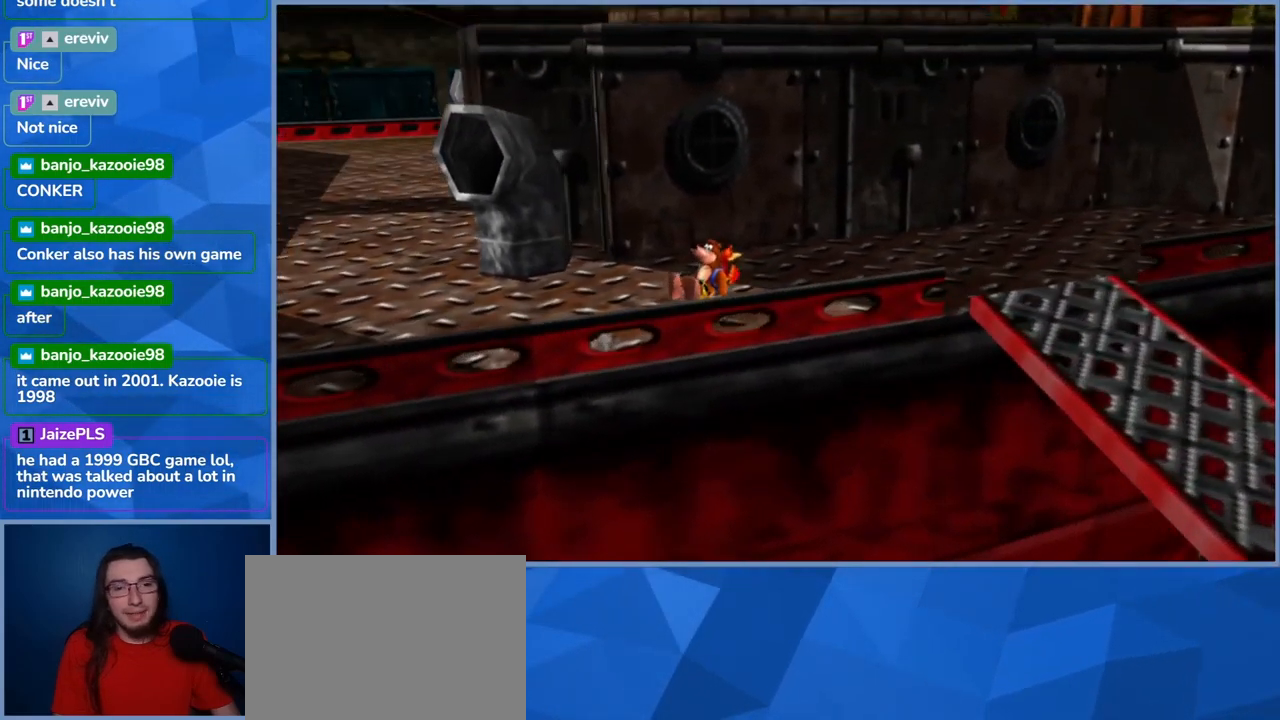
{"buttons": ["L2"], "left_stick": "right", "right_stick": "center", "events": [[433, "left_stick", "right"]]}
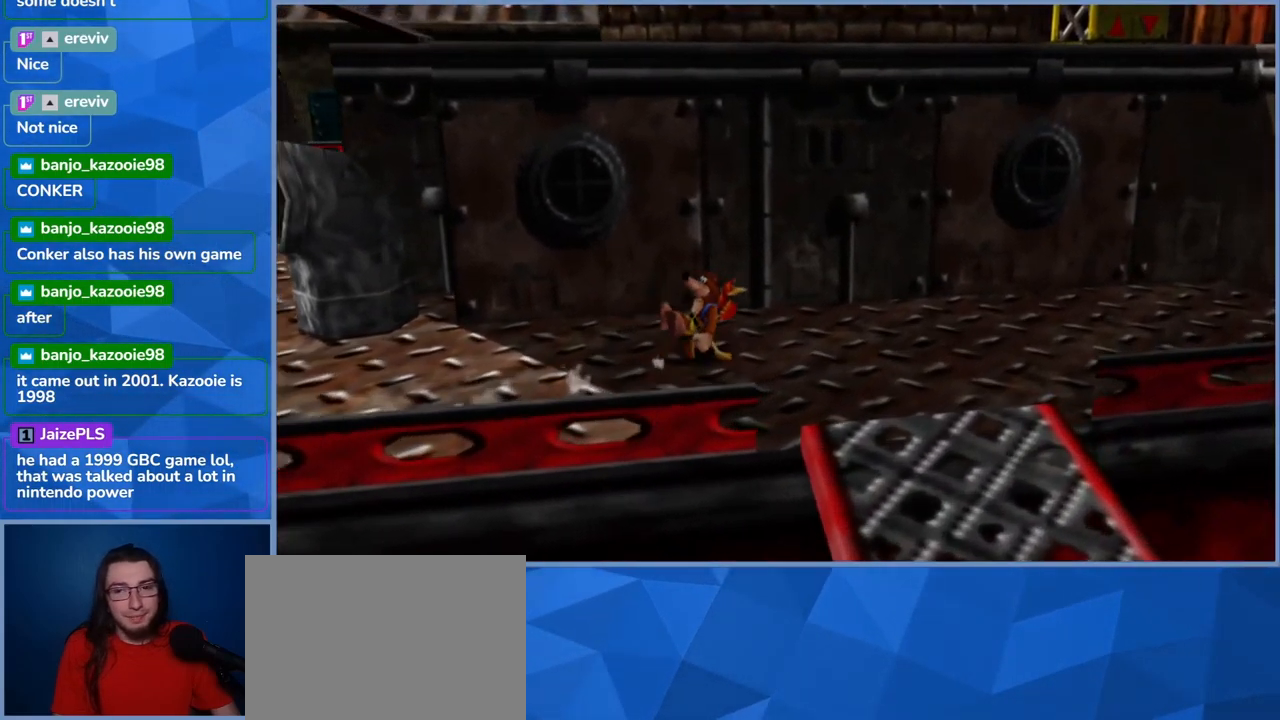
{"buttons": ["L2"], "left_stick": "right", "right_stick": "center", "events": []}
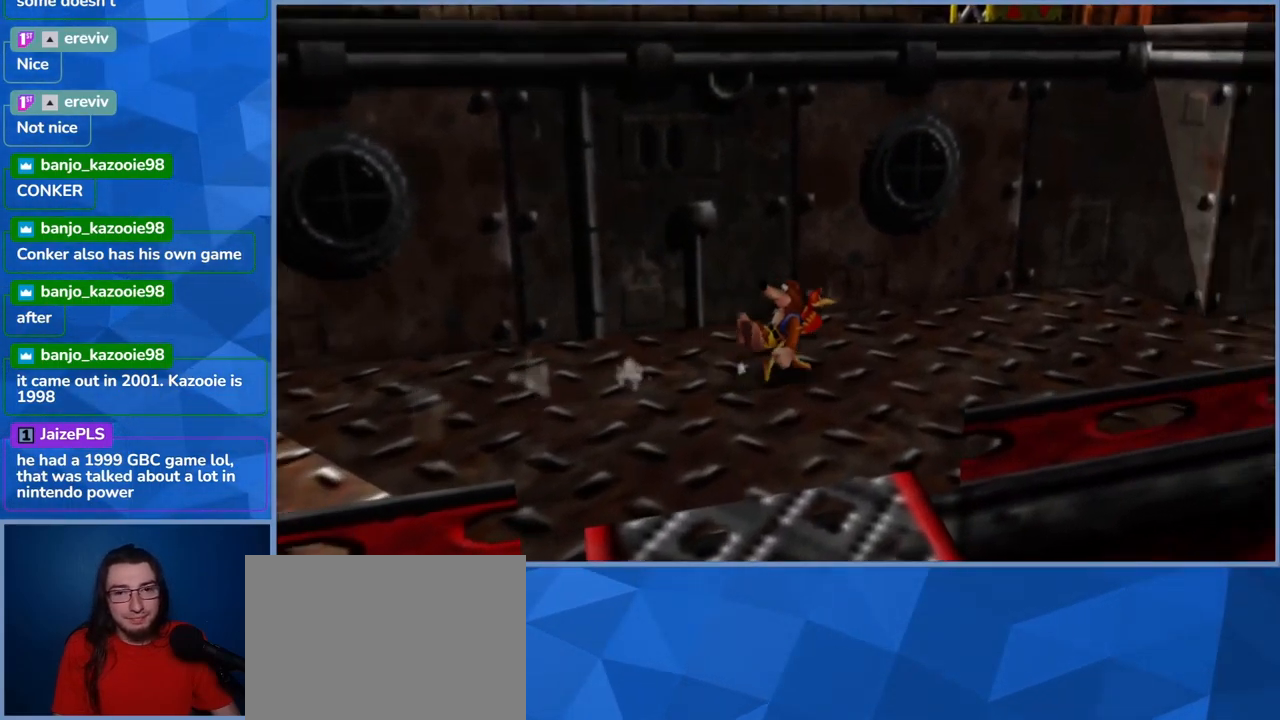
{"buttons": ["L2"], "left_stick": "up-right", "right_stick": "center", "events": [[83, "left_stick", "up-right"]]}
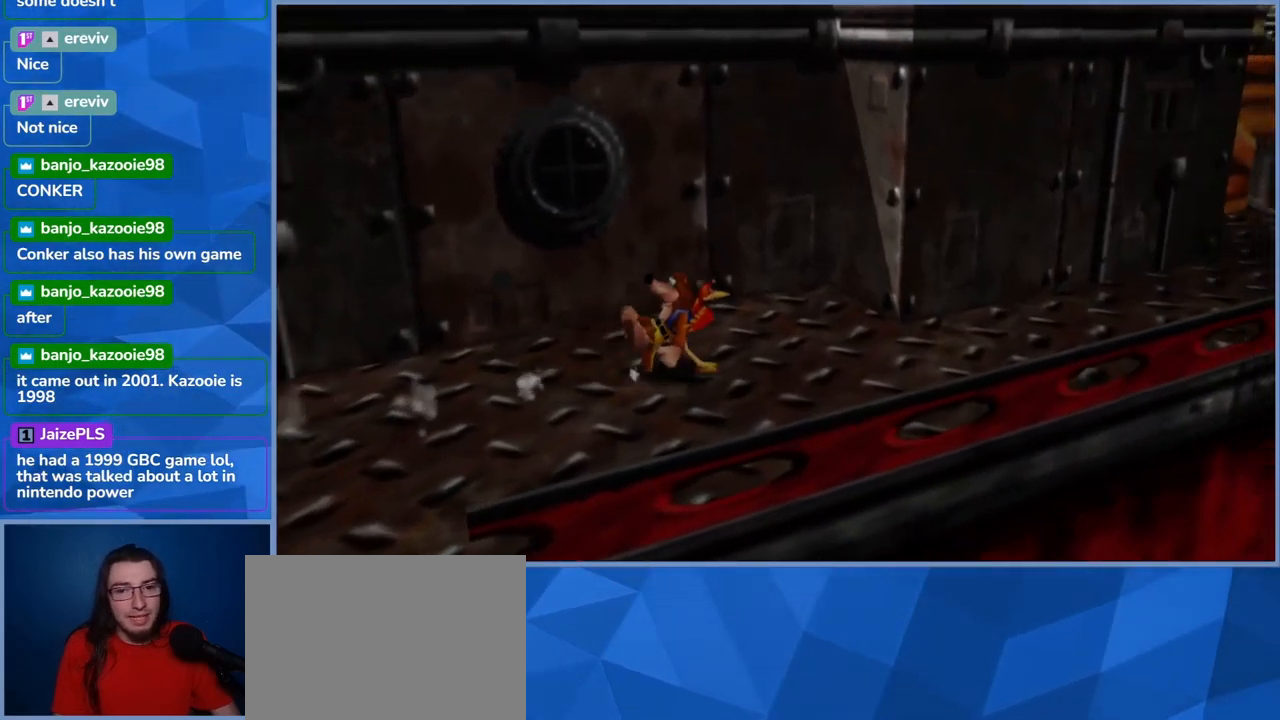
{"buttons": ["L2"], "left_stick": "up-right", "right_stick": "center", "events": []}
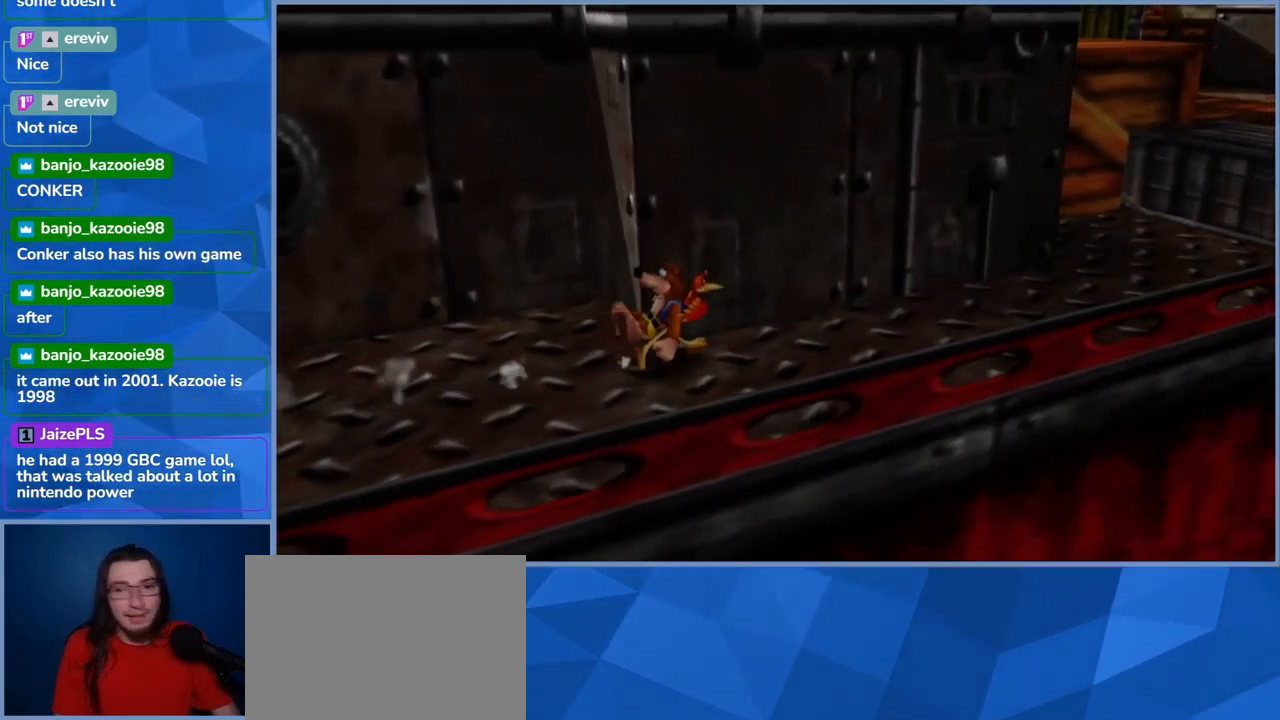
{"buttons": ["L2"], "left_stick": "up-right", "right_stick": "center", "events": []}
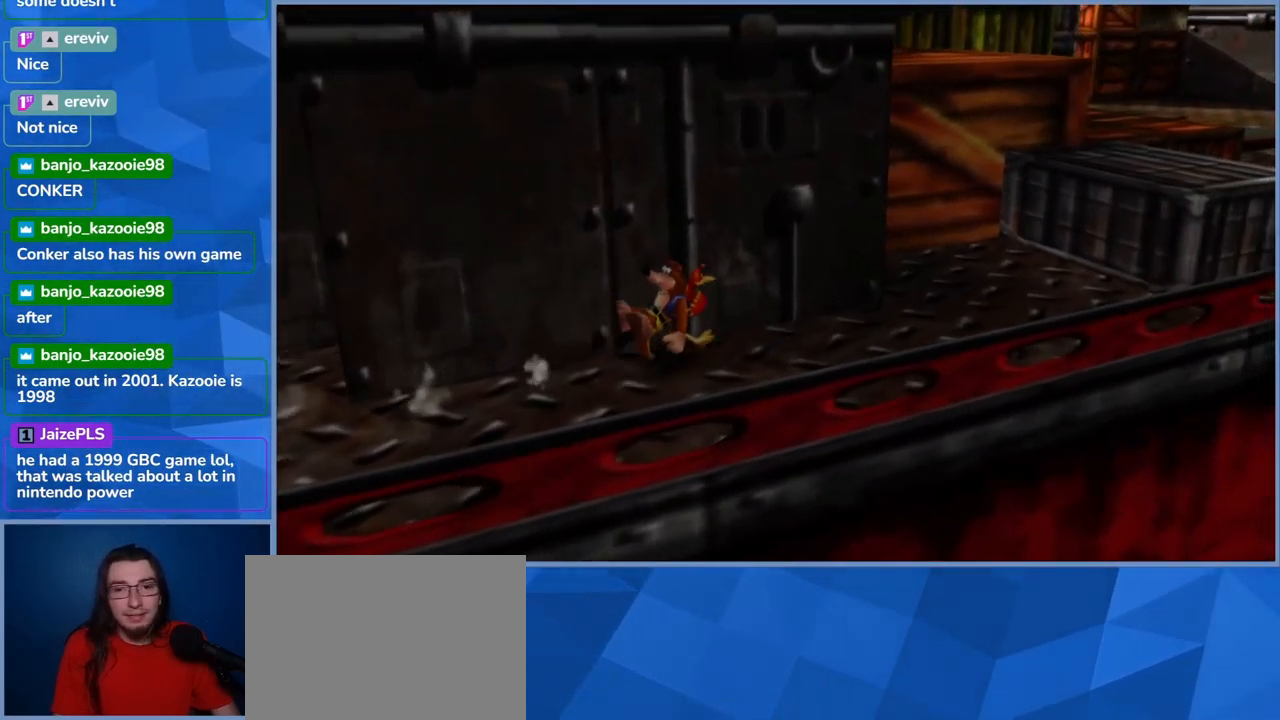
{"buttons": ["L2"], "left_stick": "up-right", "right_stick": "center", "events": []}
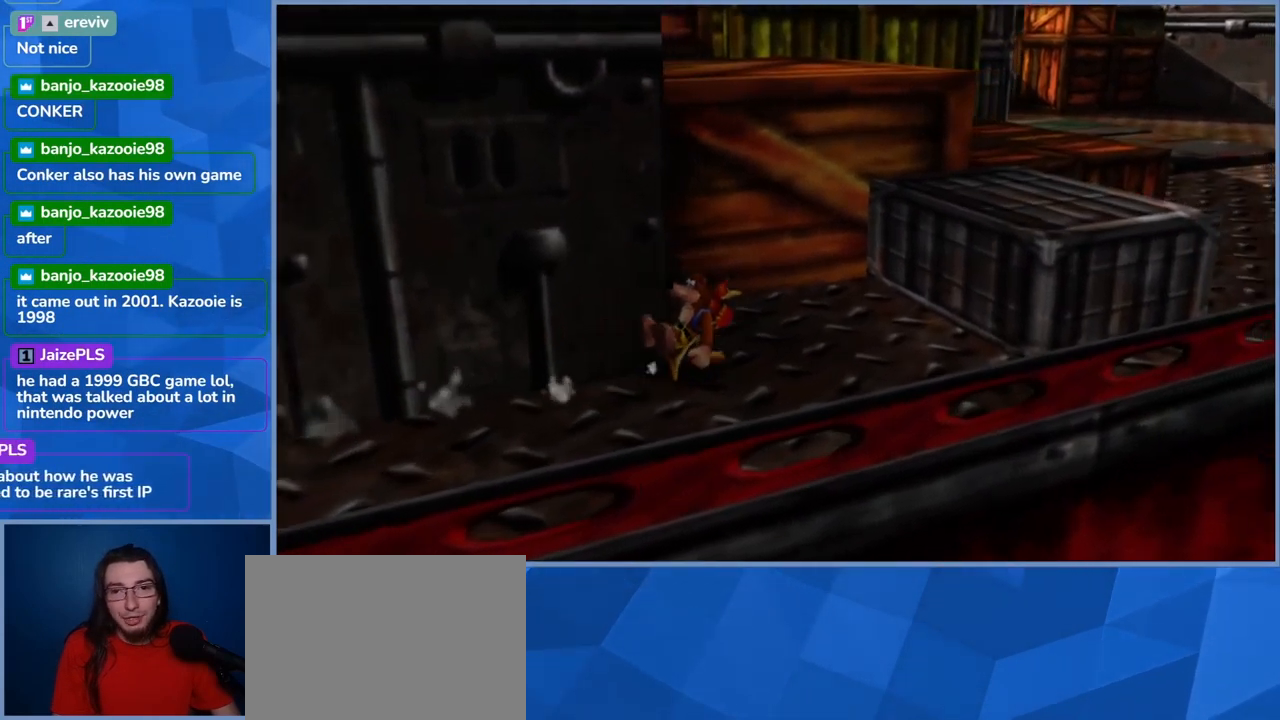
{"buttons": [], "left_stick": "center", "right_stick": "center", "events": [[83, "L2", "up"], [183, "left_stick", "center"]]}
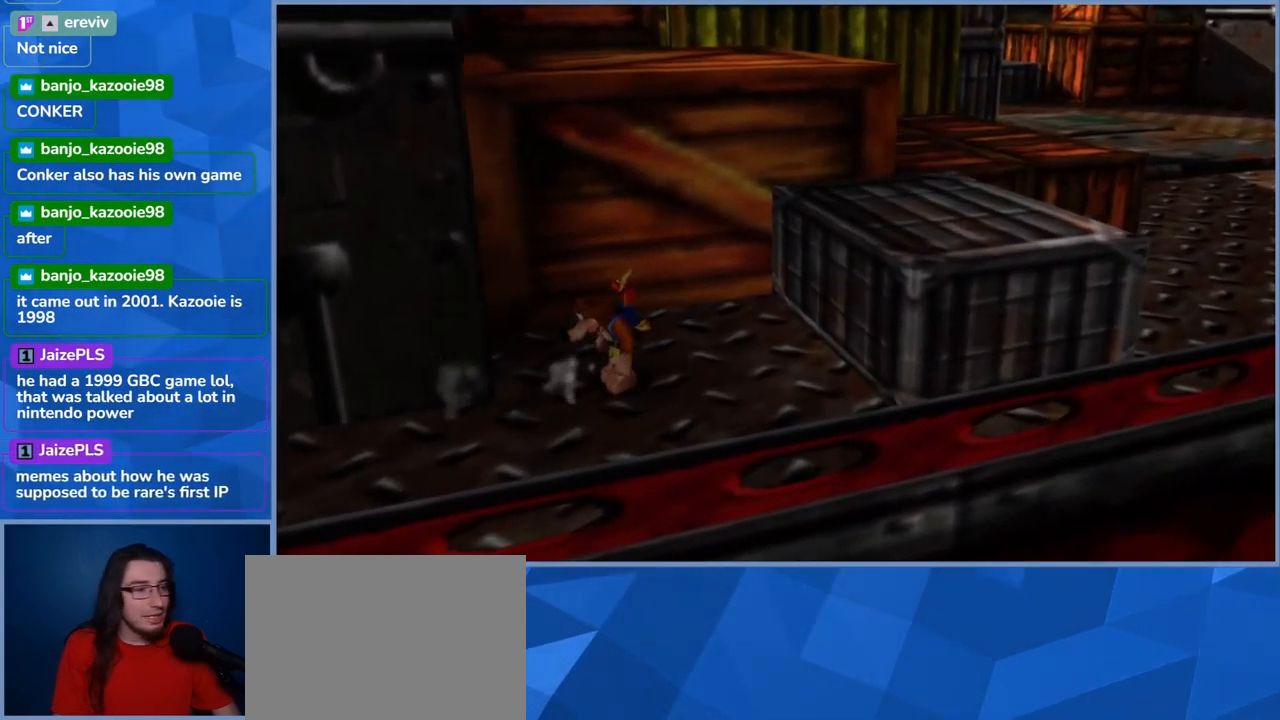
{"buttons": ["A"], "left_stick": "right", "right_stick": "center", "events": [[16, "left_stick", "right"], [483, "A", "down"]]}
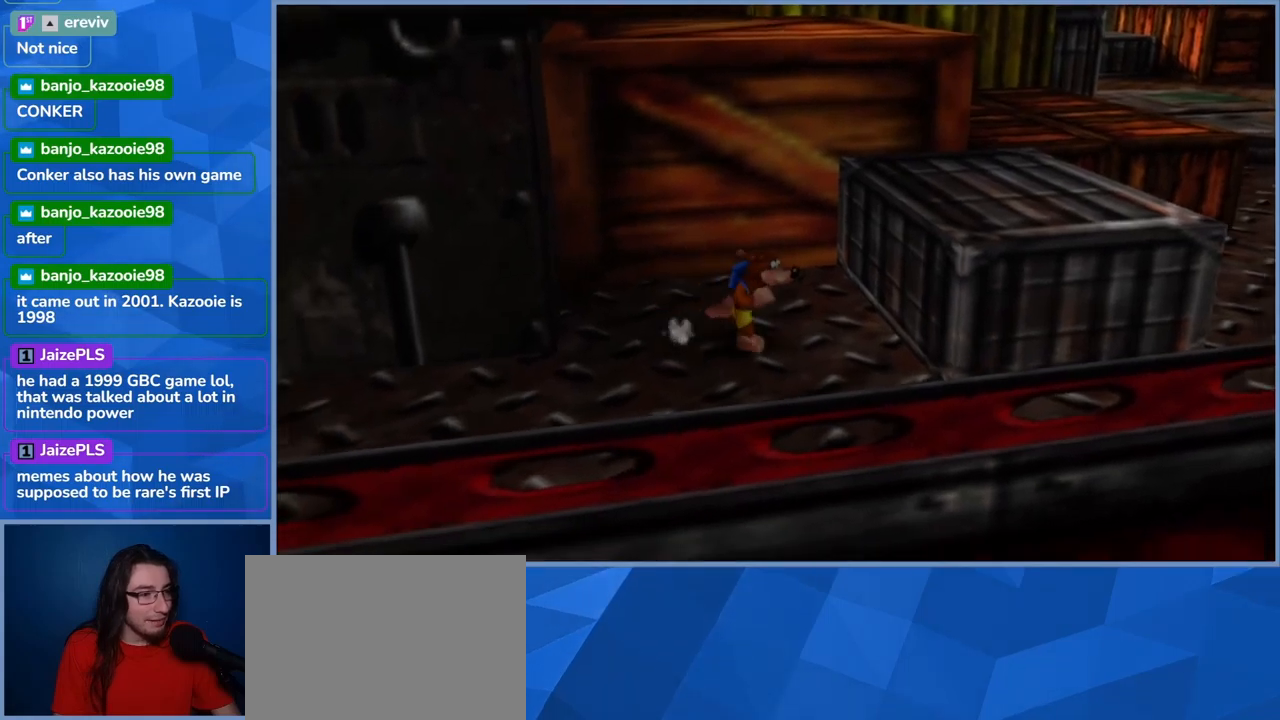
{"buttons": ["A"], "left_stick": "up", "right_stick": "center", "events": [[100, "left_stick", "up-right"], [467, "left_stick", "up"]]}
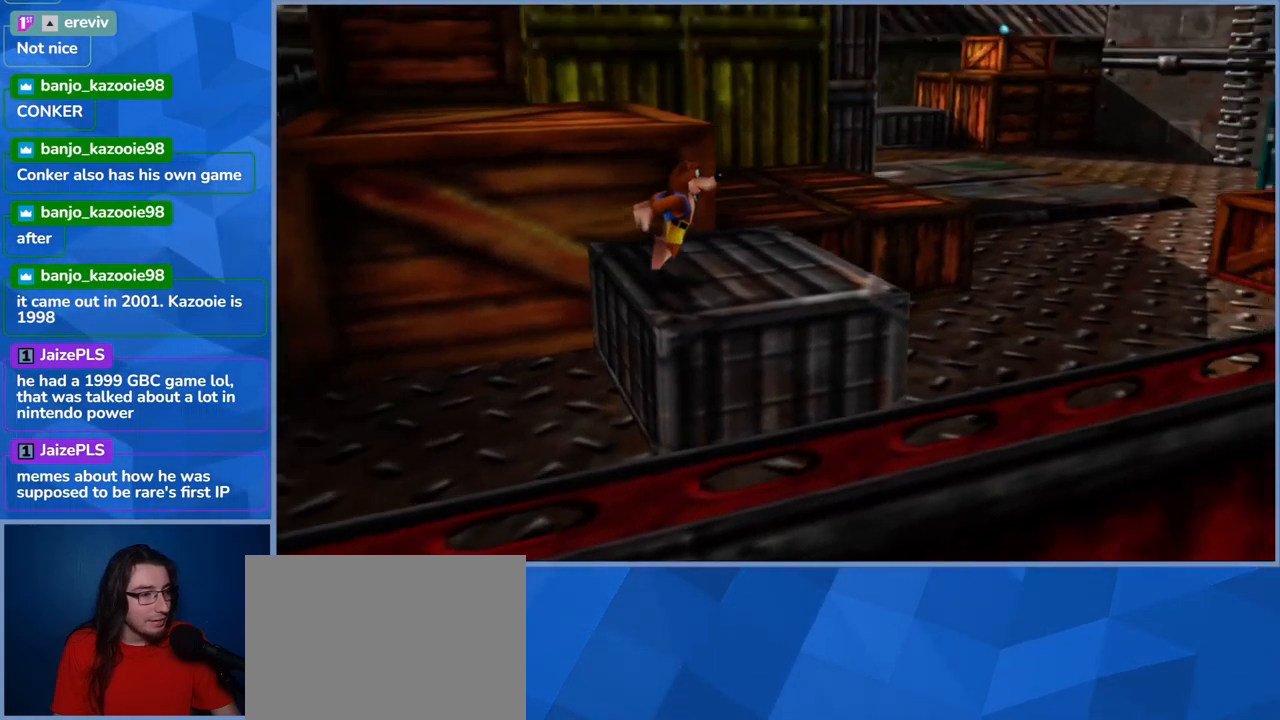
{"buttons": ["A"], "left_stick": "up-left", "right_stick": "center", "events": [[167, "A", "up"], [350, "A", "down"], [383, "left_stick", "up-left"]]}
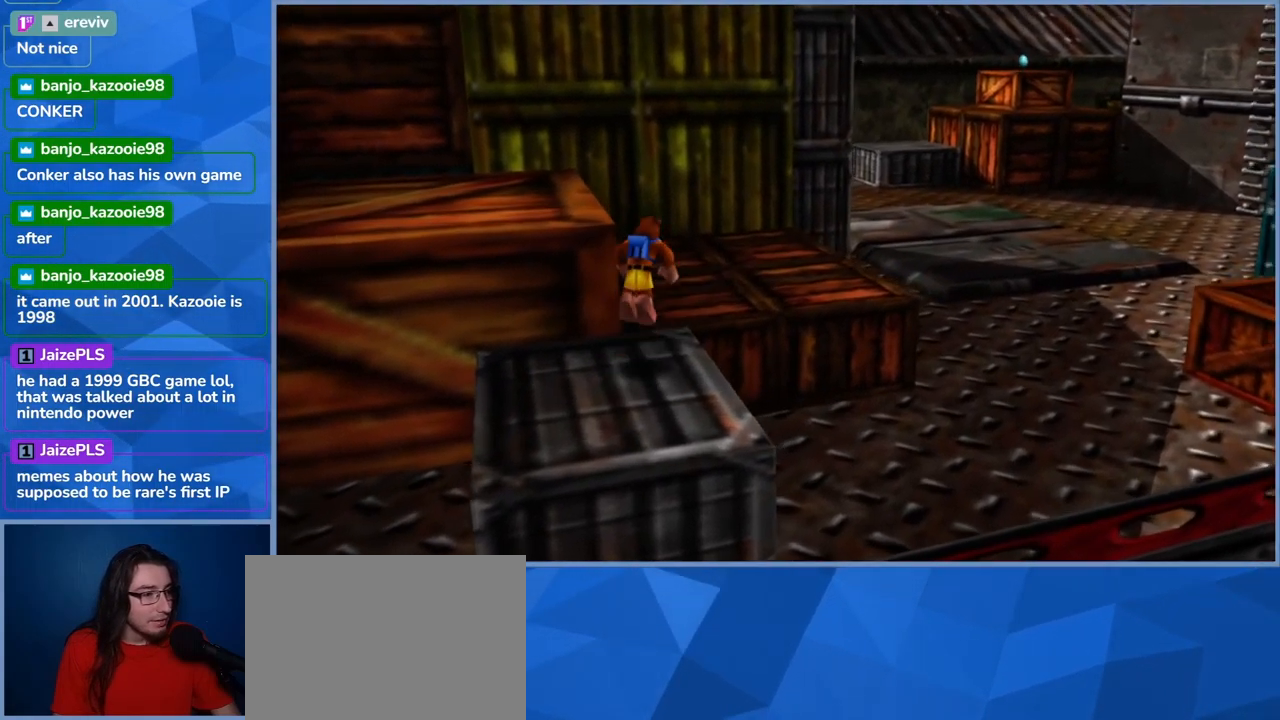
{"buttons": [], "left_stick": "up-left", "right_stick": "center", "events": [[450, "A", "up"]]}
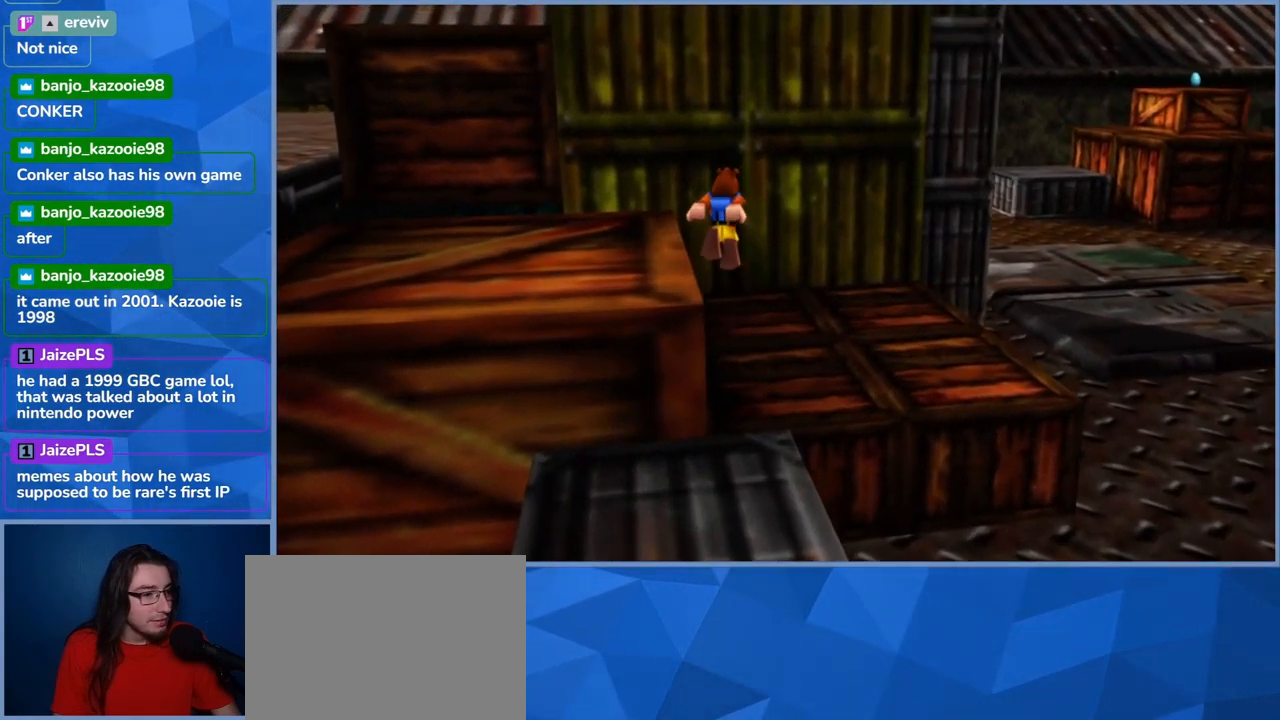
{"buttons": ["A"], "left_stick": "left", "right_stick": "center", "events": [[317, "A", "down"], [350, "left_stick", "left"]]}